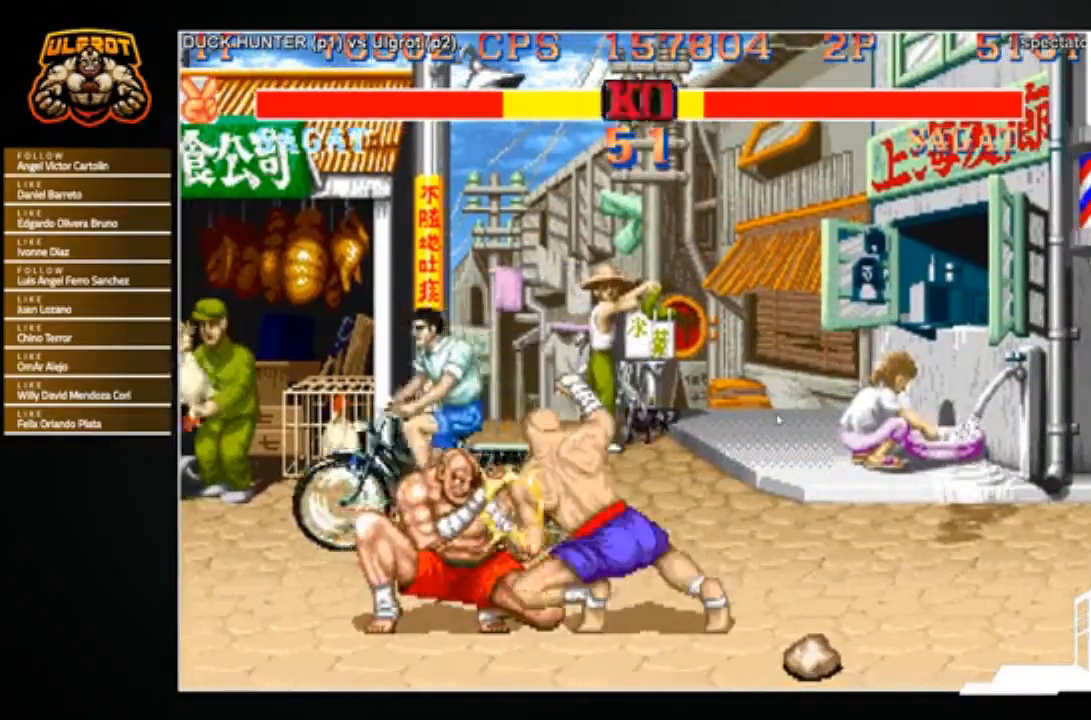
Gameplay with a controller (arcade stick); each line is a JSON object with the inputs held at the frame after it. "events" lists button and stick changes between this image and that frame as [ms after this image, input, new state], when the widget could be followed in between. Not read: L3 R3.
{"buttons": [], "left_stick": "down-right", "events": [[134, "left_stick", "right"], [467, "left_stick", "down-right"]]}
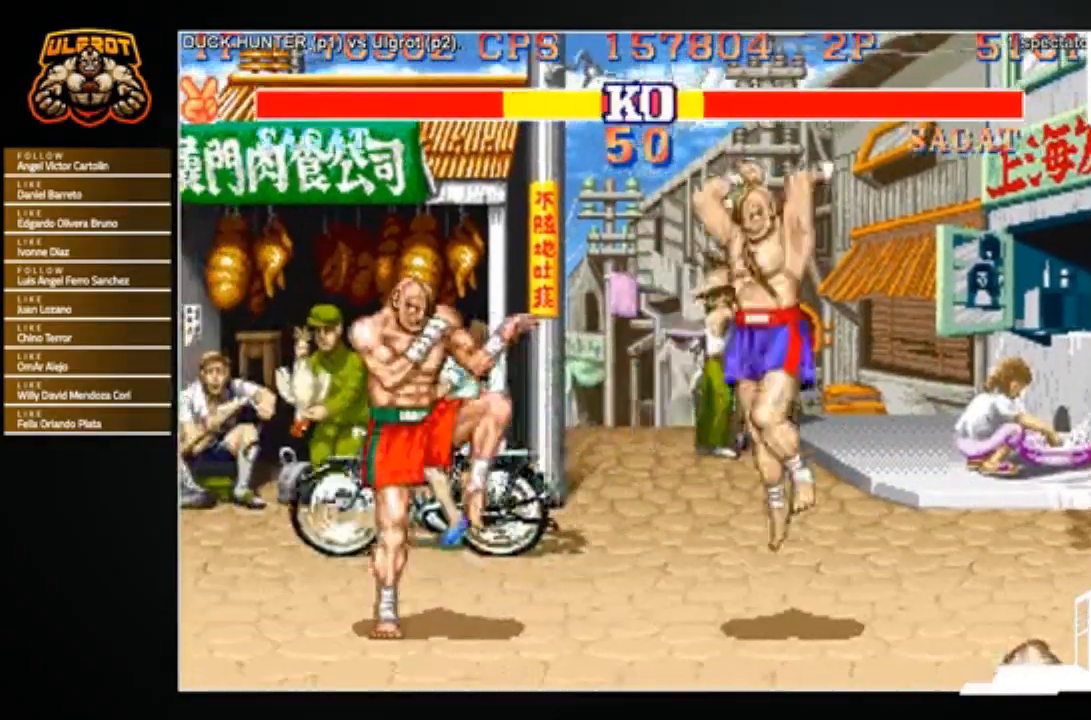
{"buttons": [], "left_stick": "down-right", "events": []}
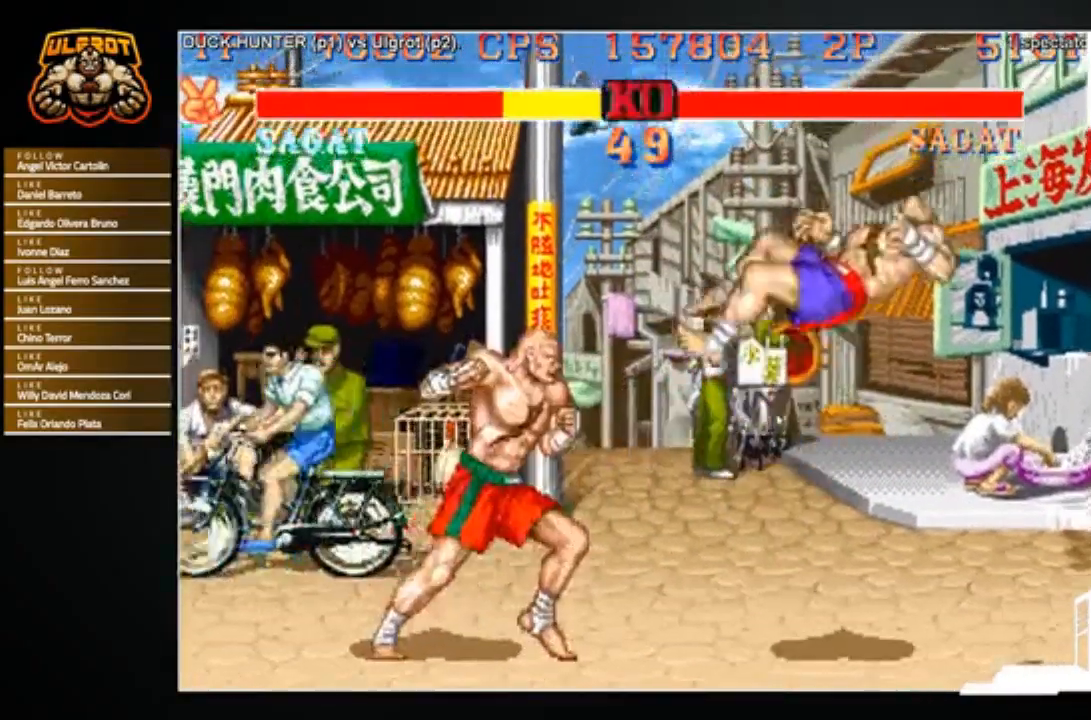
{"buttons": [], "left_stick": "down-right", "events": [[167, "left_stick", "right"], [467, "left_stick", "down-right"]]}
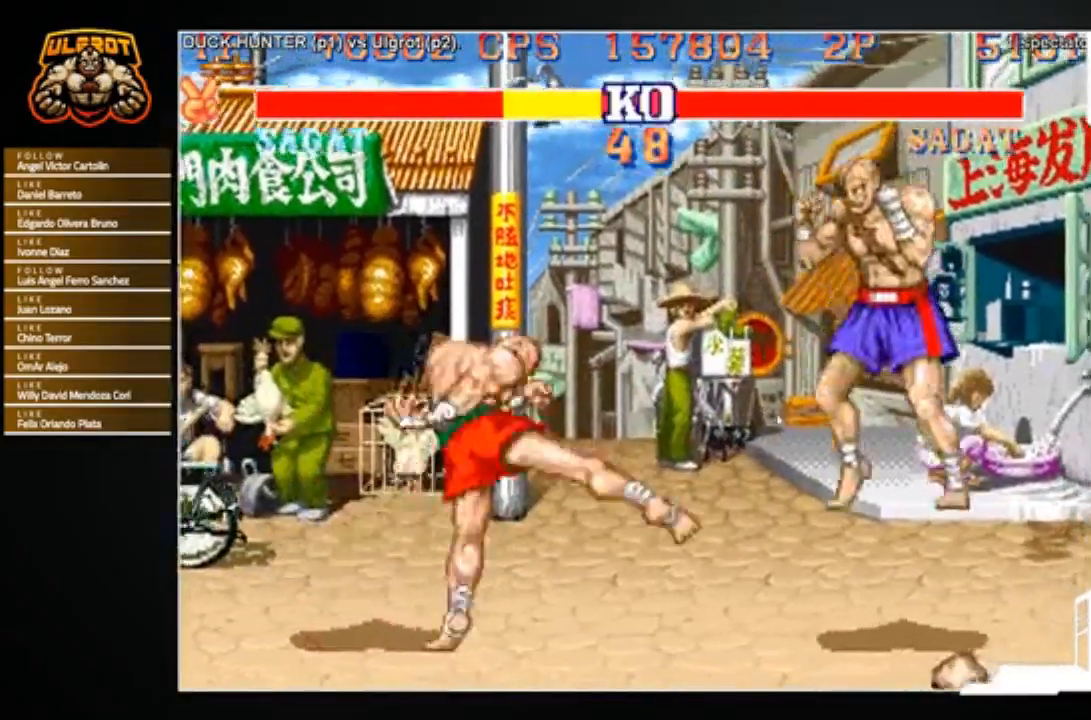
{"buttons": [], "left_stick": "center", "events": [[100, "left_stick", "up-left"], [133, "CROSS", "down"], [166, "CROSS", "up"], [233, "CROSS", "down"], [266, "left_stick", "center"], [333, "CROSS", "up"]]}
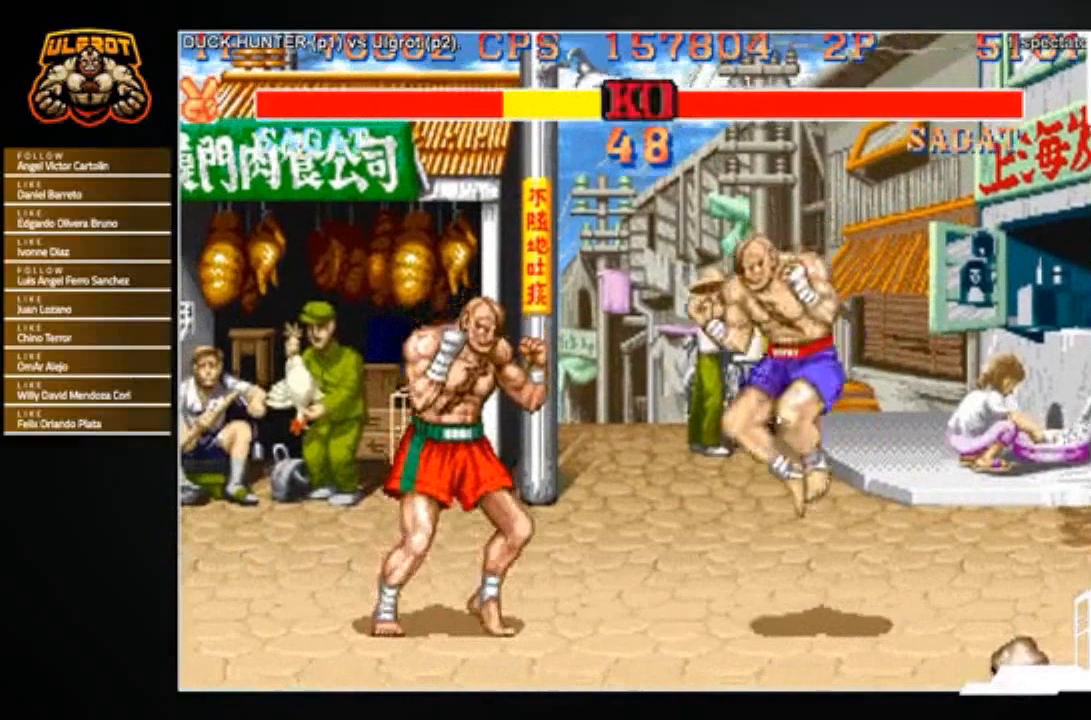
{"buttons": [], "left_stick": "down-right", "events": [[33, "left_stick", "left"], [100, "left_stick", "down"], [167, "SQUARE", "down"], [167, "left_stick", "left"], [200, "SQUARE", "up"], [234, "left_stick", "center"], [334, "left_stick", "down-right"]]}
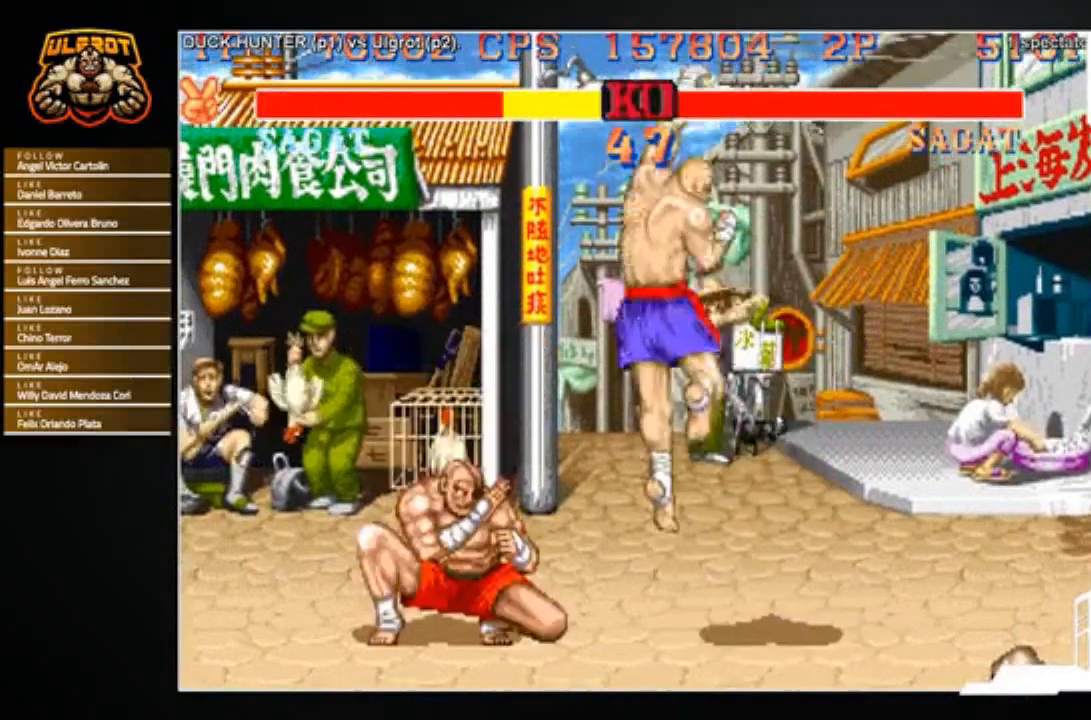
{"buttons": ["CIRCLE"], "left_stick": "down-right", "events": [[200, "left_stick", "right"], [300, "left_stick", "down-right"], [467, "CIRCLE", "down"]]}
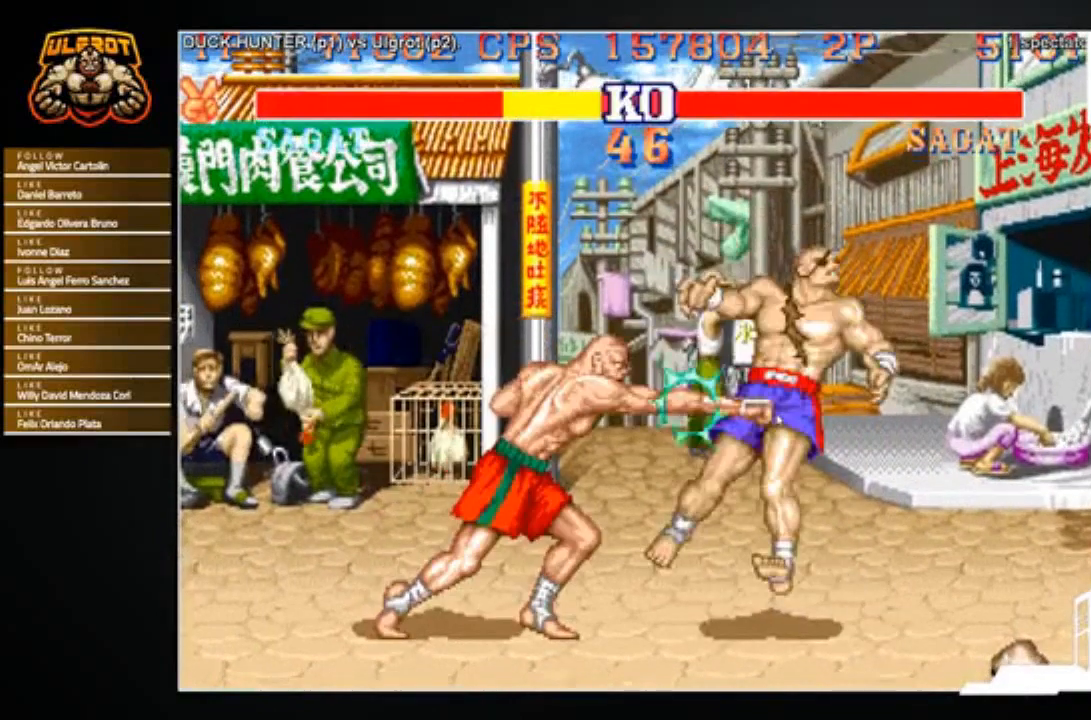
{"buttons": [], "left_stick": "down-right", "events": [[33, "CIRCLE", "up"]]}
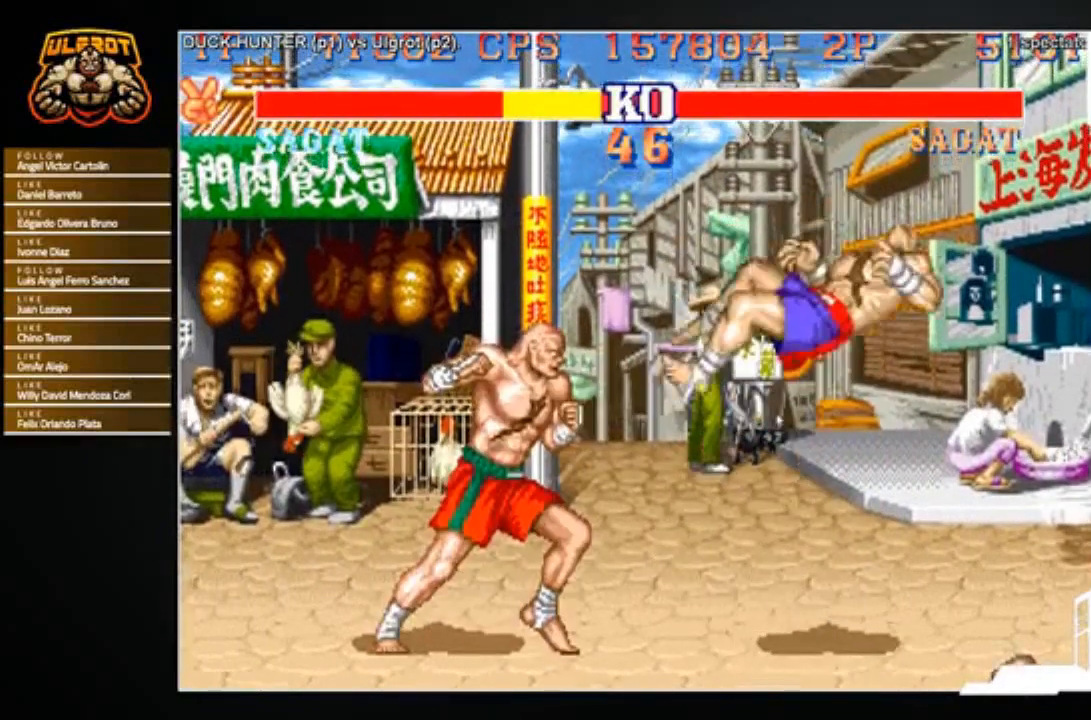
{"buttons": [], "left_stick": "center", "events": [[33, "R1", "down"], [66, "SQUARE", "down"], [66, "TRIANGLE", "down"], [100, "CROSS", "down"], [133, "SQUARE", "up"], [166, "TRIANGLE", "up"], [200, "CROSS", "up"], [200, "R1", "up"], [233, "left_stick", "center"]]}
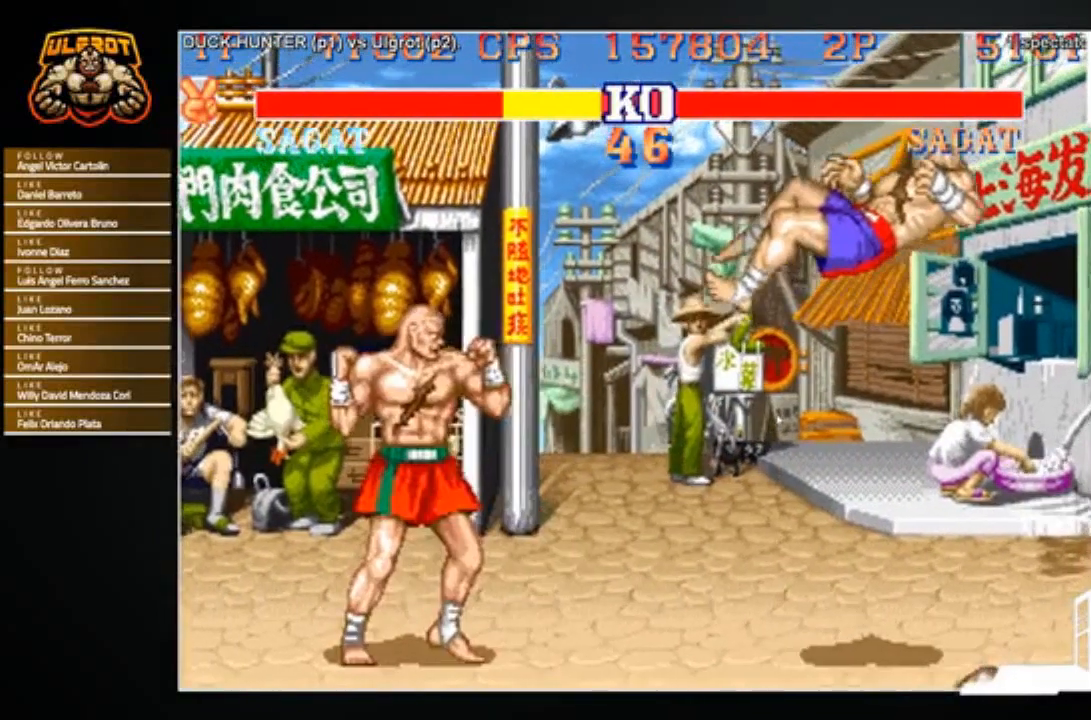
{"buttons": [], "left_stick": "center", "events": []}
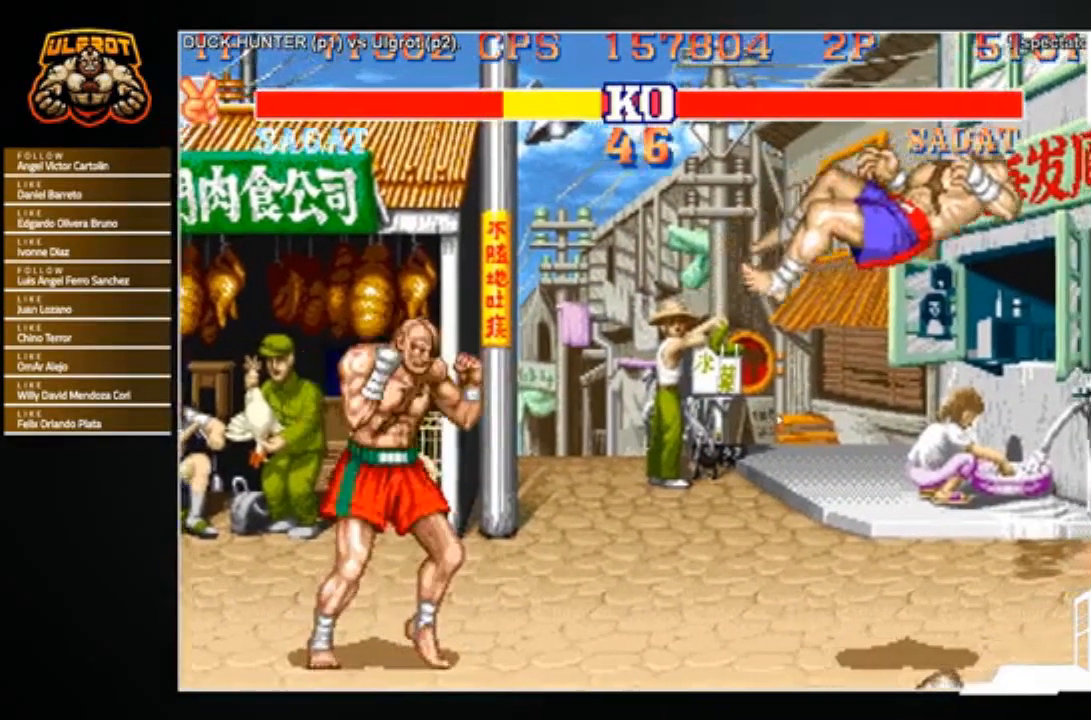
{"buttons": [], "left_stick": "center", "events": []}
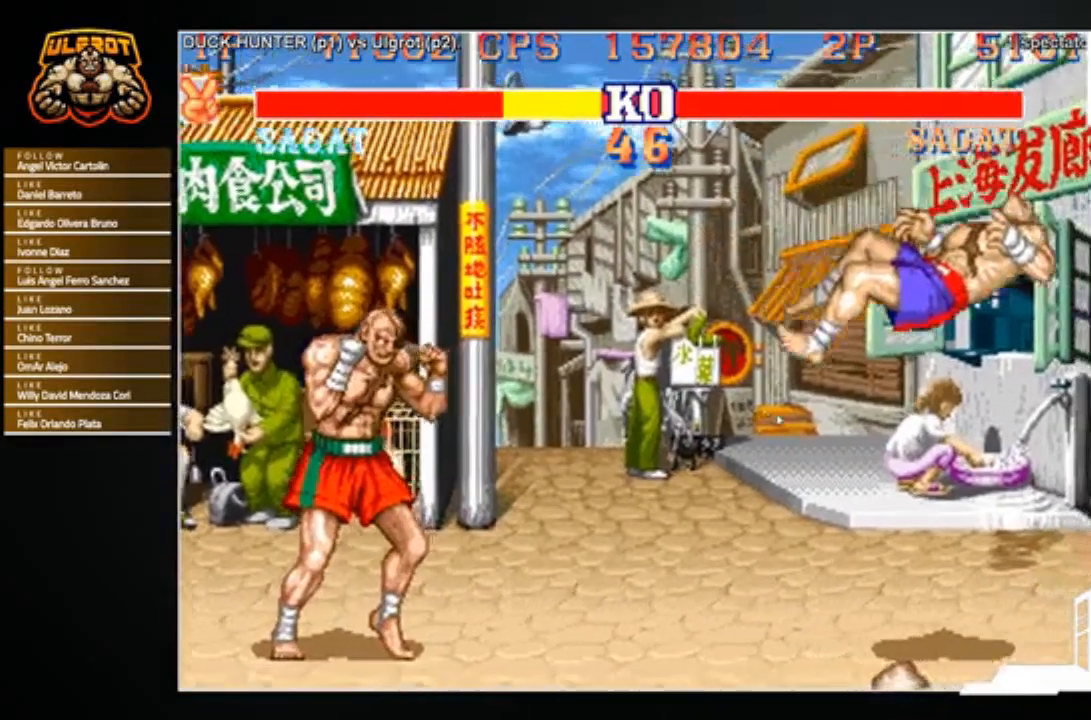
{"buttons": [], "left_stick": "center", "events": []}
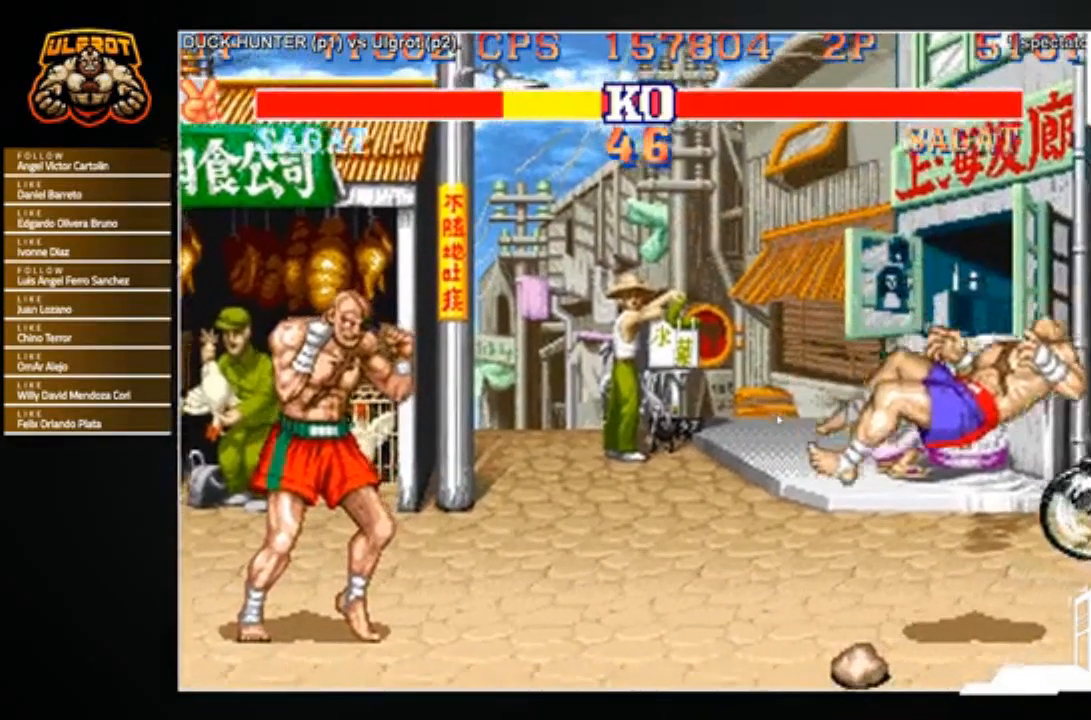
{"buttons": ["CROSS", "TRIANGLE", "R1"], "left_stick": "center", "events": [[333, "R1", "down"], [367, "SQUARE", "down"], [367, "TRIANGLE", "down"], [400, "CROSS", "down"], [500, "SQUARE", "up"]]}
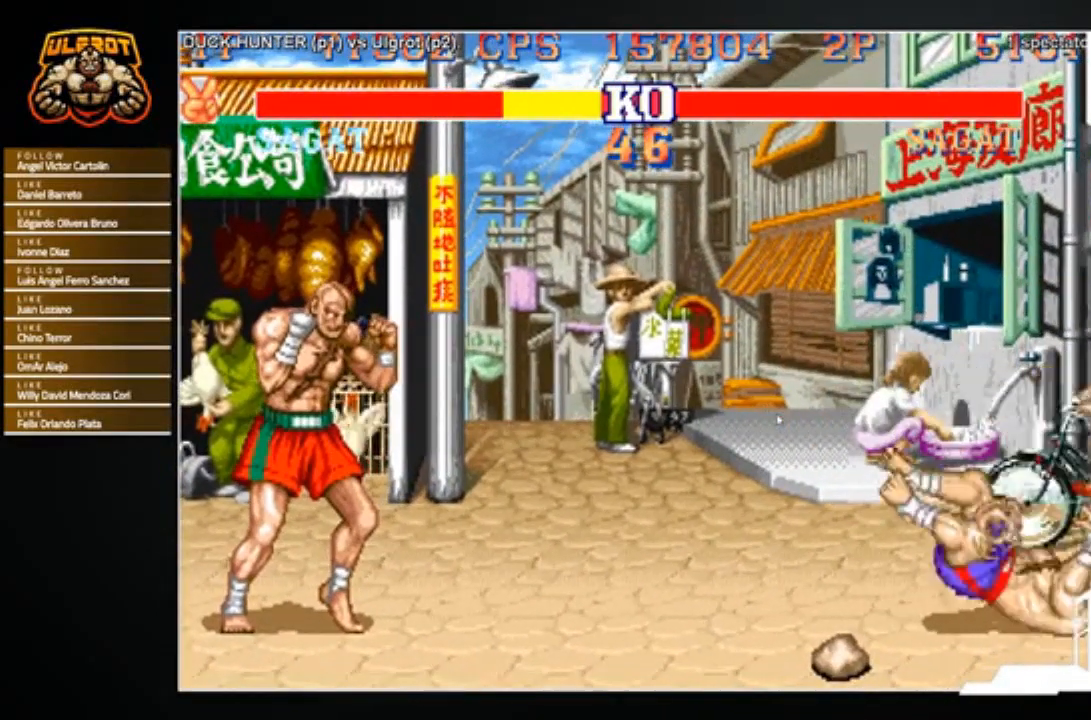
{"buttons": [], "left_stick": "center", "events": [[33, "CROSS", "up"], [67, "R1", "up"], [67, "TRIANGLE", "up"]]}
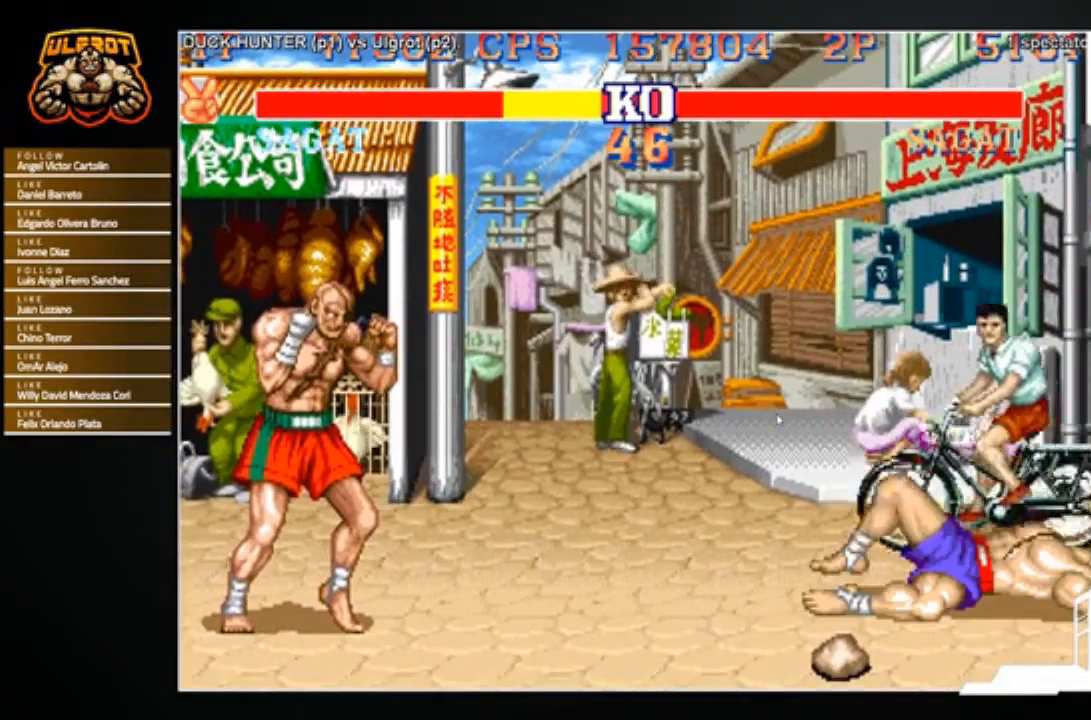
{"buttons": ["CIRCLE", "R1"], "left_stick": "center", "events": [[66, "R1", "down"], [100, "CIRCLE", "down"], [100, "TRIANGLE", "down"], [133, "TRIANGLE", "up"], [266, "CIRCLE", "up"], [333, "CIRCLE", "down"]]}
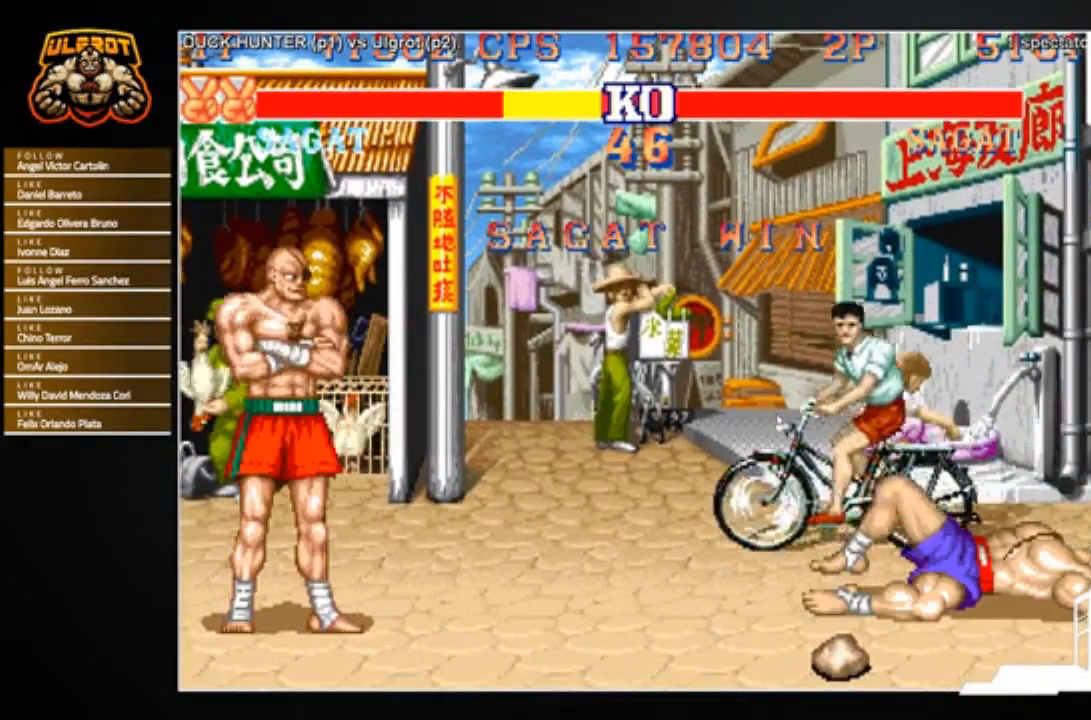
{"buttons": ["R1"], "left_stick": "center", "events": [[33, "CIRCLE", "up"]]}
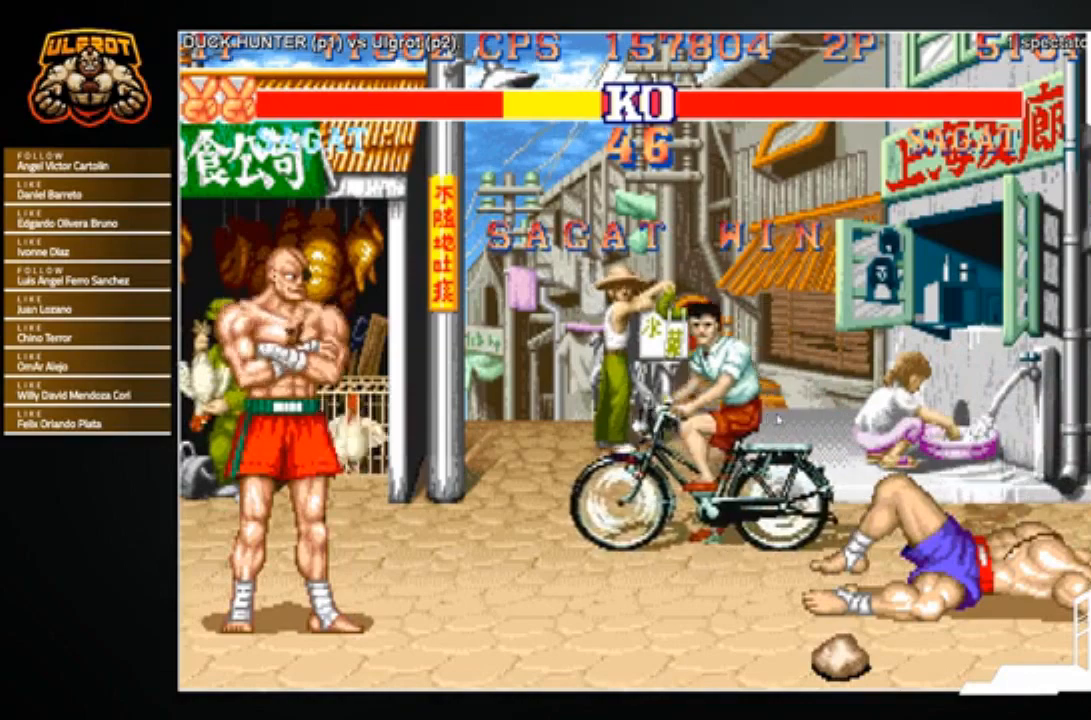
{"buttons": [], "left_stick": "center", "events": [[367, "R1", "up"]]}
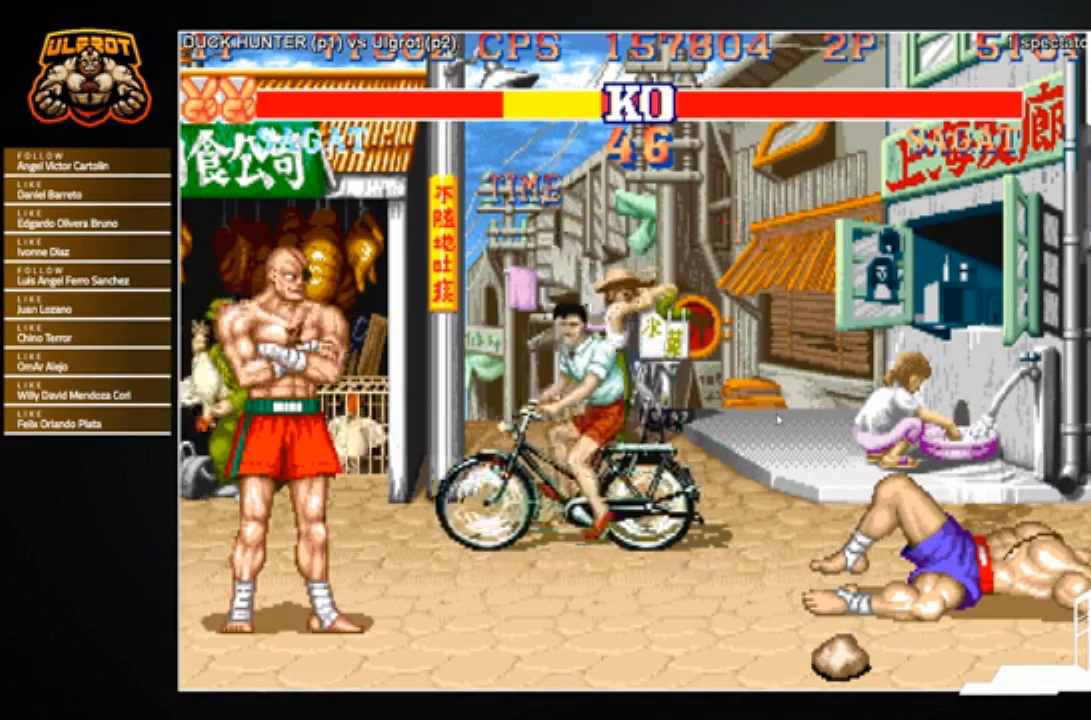
{"buttons": ["CIRCLE", "TRIANGLE", "L2", "R1", "R2"], "left_stick": "center", "events": [[33, "CIRCLE", "down"], [33, "R1", "down"], [67, "TRIANGLE", "down"], [134, "CIRCLE", "up"], [134, "TRIANGLE", "up"], [200, "R1", "up"], [501, "CIRCLE", "down"], [501, "L2", "down"], [501, "R1", "down"], [501, "R2", "down"], [501, "TRIANGLE", "down"]]}
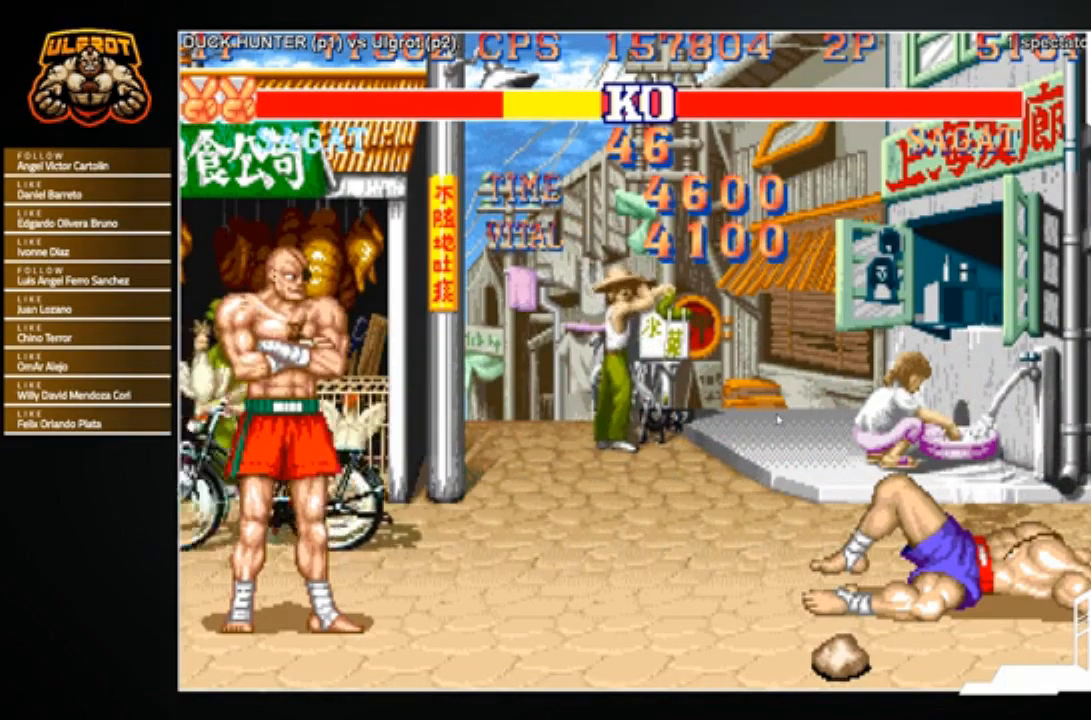
{"buttons": ["CROSS", "CIRCLE", "L2", "R2"], "left_stick": "center", "events": [[33, "CIRCLE", "up"], [33, "R1", "up"], [33, "R2", "up"], [33, "TRIANGLE", "up"], [66, "L2", "up"], [133, "CROSS", "down"], [133, "L2", "down"], [133, "R1", "down"], [166, "CROSS", "up"], [166, "R1", "up"], [200, "L2", "up"], [266, "CIRCLE", "down"], [266, "CROSS", "down"], [266, "L2", "down"], [266, "R1", "down"], [266, "R2", "down"], [300, "CIRCLE", "up"], [300, "CROSS", "up"], [300, "L2", "up"], [300, "R1", "up"], [300, "R2", "up"], [400, "CIRCLE", "down"], [400, "CROSS", "down"], [400, "L2", "down"], [400, "R2", "down"], [433, "CIRCLE", "up"], [433, "CROSS", "up"], [433, "R2", "up"], [467, "L2", "up"], [500, "CIRCLE", "down"], [500, "CROSS", "down"], [500, "L2", "down"], [500, "R2", "down"]]}
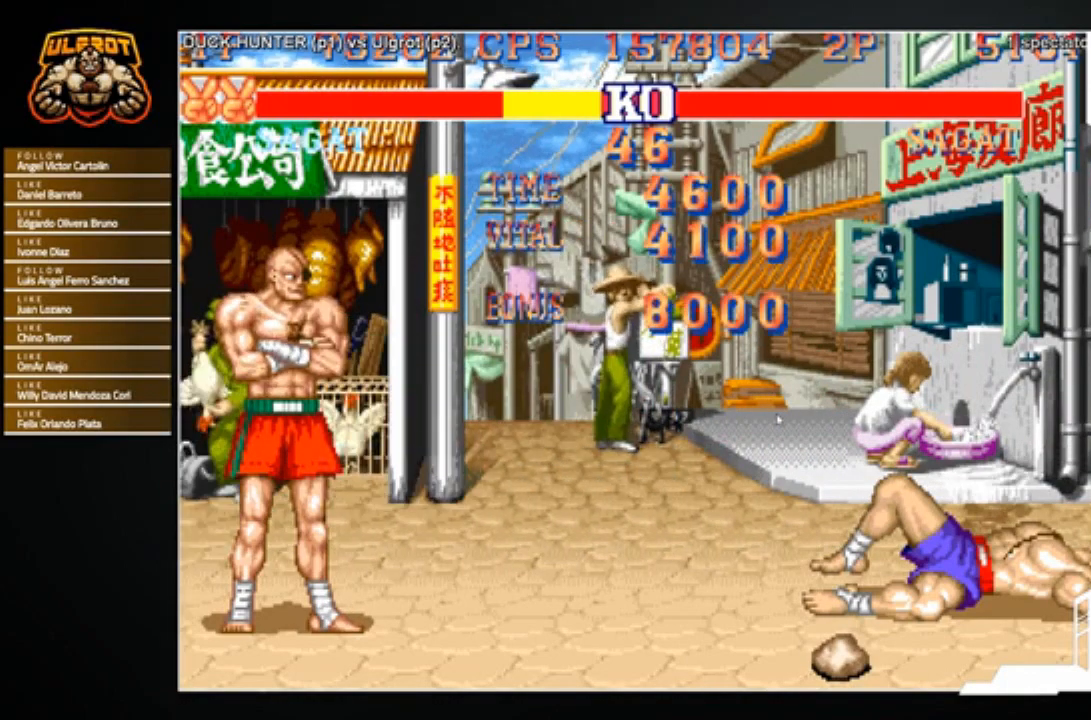
{"buttons": ["L2", "R2"], "left_stick": "center", "events": [[67, "CIRCLE", "up"], [67, "CROSS", "up"], [67, "L2", "up"], [67, "R2", "up"], [133, "CIRCLE", "down"], [133, "CROSS", "down"], [133, "L2", "down"], [133, "R2", "down"], [200, "CIRCLE", "up"], [200, "CROSS", "up"], [200, "L2", "up"], [200, "R2", "up"], [267, "CROSS", "down"], [267, "L2", "down"], [300, "CIRCLE", "down"], [300, "R2", "down"], [334, "CIRCLE", "up"], [334, "L2", "up"], [334, "R2", "up"], [434, "CIRCLE", "down"], [434, "L2", "down"], [434, "R2", "down"], [501, "CIRCLE", "up"], [501, "CROSS", "up"]]}
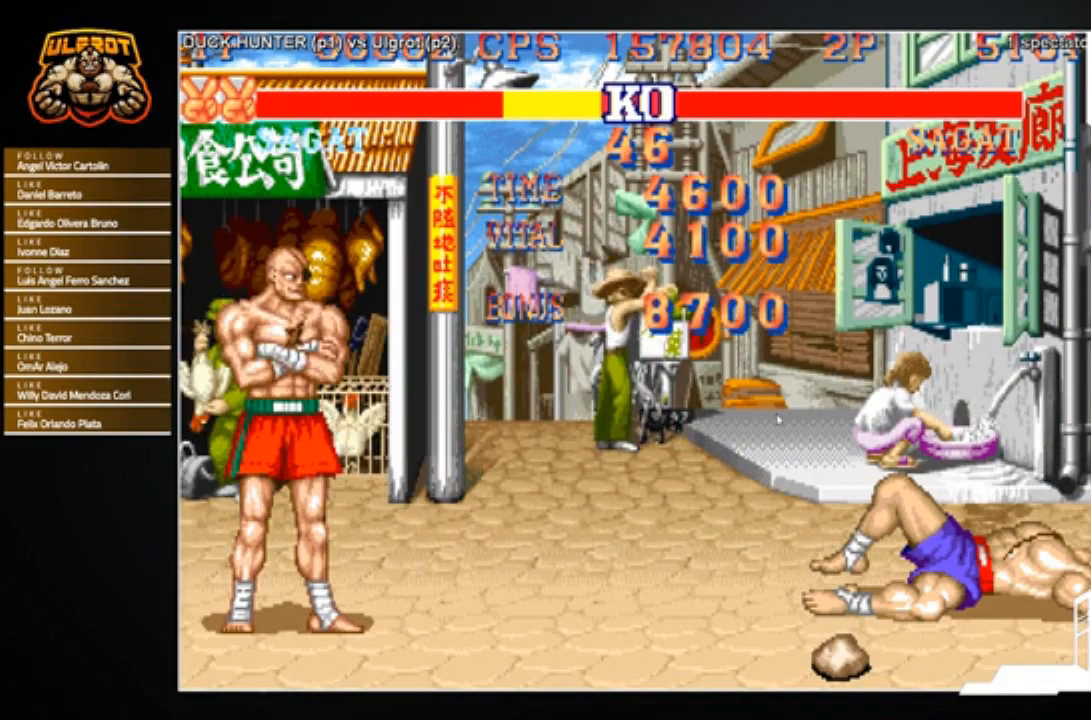
{"buttons": ["CROSS"], "left_stick": "center", "events": [[33, "R2", "up"], [266, "L2", "up"], [400, "CROSS", "down"], [400, "SQUARE", "down"], [433, "SQUARE", "up"]]}
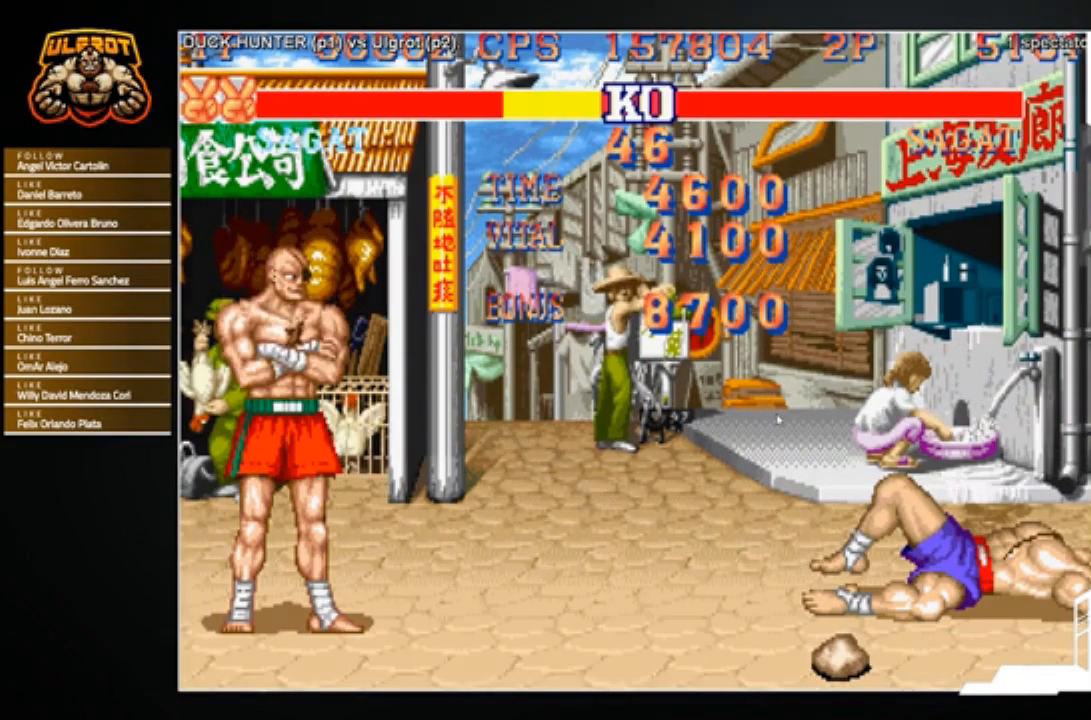
{"buttons": ["CROSS", "SQUARE"], "left_stick": "center", "events": [[33, "CROSS", "up"], [100, "R1", "down"], [134, "CIRCLE", "down"], [134, "TRIANGLE", "down"], [167, "R1", "up"], [167, "TRIANGLE", "up"], [200, "CIRCLE", "up"], [267, "CROSS", "down"], [267, "R1", "down"], [267, "SQUARE", "down"], [267, "TRIANGLE", "down"], [300, "R1", "up"], [300, "TRIANGLE", "up"], [334, "SQUARE", "up"], [367, "CROSS", "up"], [400, "R1", "down"], [434, "CIRCLE", "down"], [467, "CROSS", "down"], [467, "R1", "up"], [467, "SQUARE", "down"], [501, "CIRCLE", "up"]]}
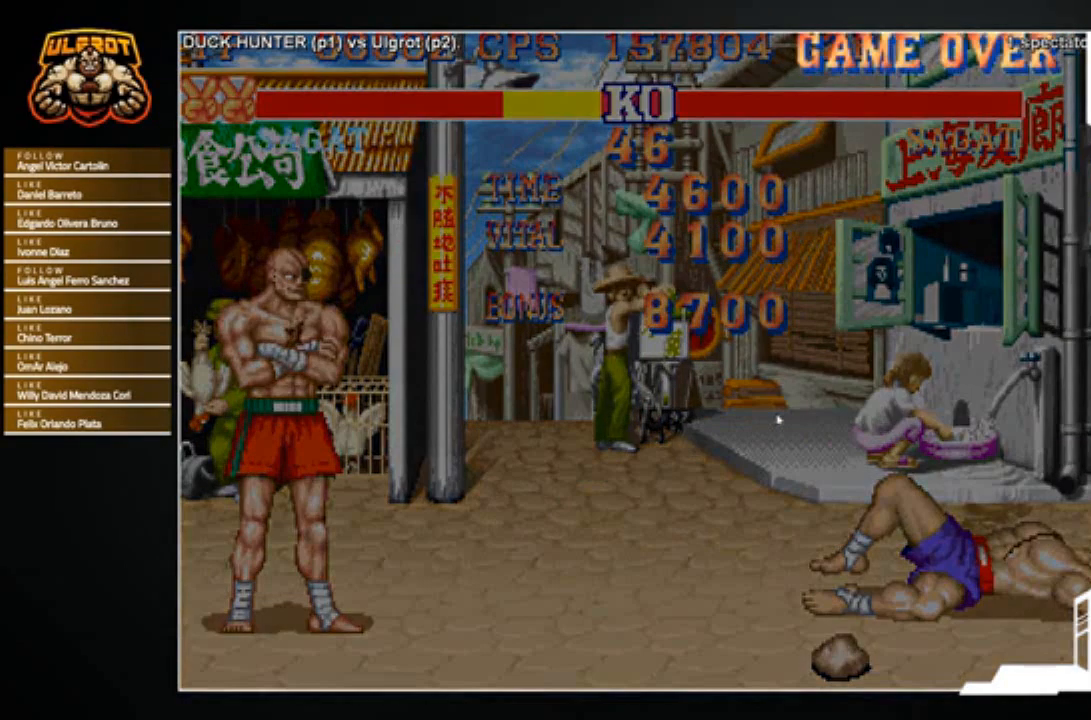
{"buttons": [], "left_stick": "center", "events": [[33, "CIRCLE", "down"], [33, "R1", "down"], [33, "TRIANGLE", "down"], [100, "CIRCLE", "up"], [100, "TRIANGLE", "up"], [133, "CROSS", "up"], [133, "R1", "up"], [133, "SQUARE", "up"]]}
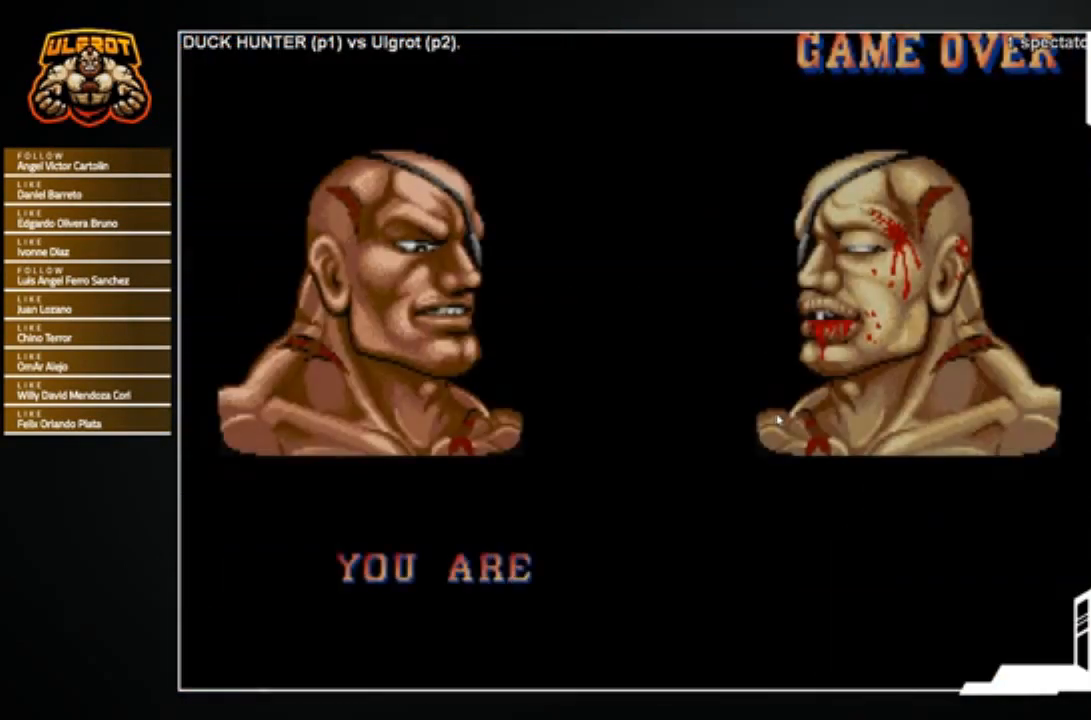
{"buttons": [], "left_stick": "center", "events": []}
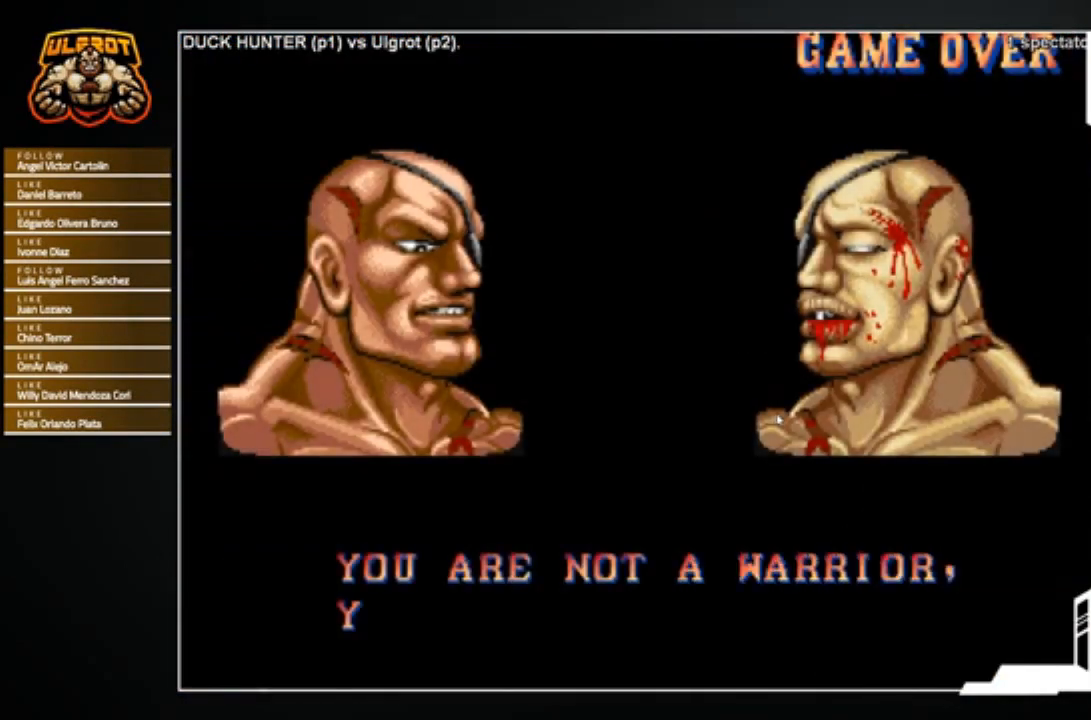
{"buttons": [], "left_stick": "center", "events": []}
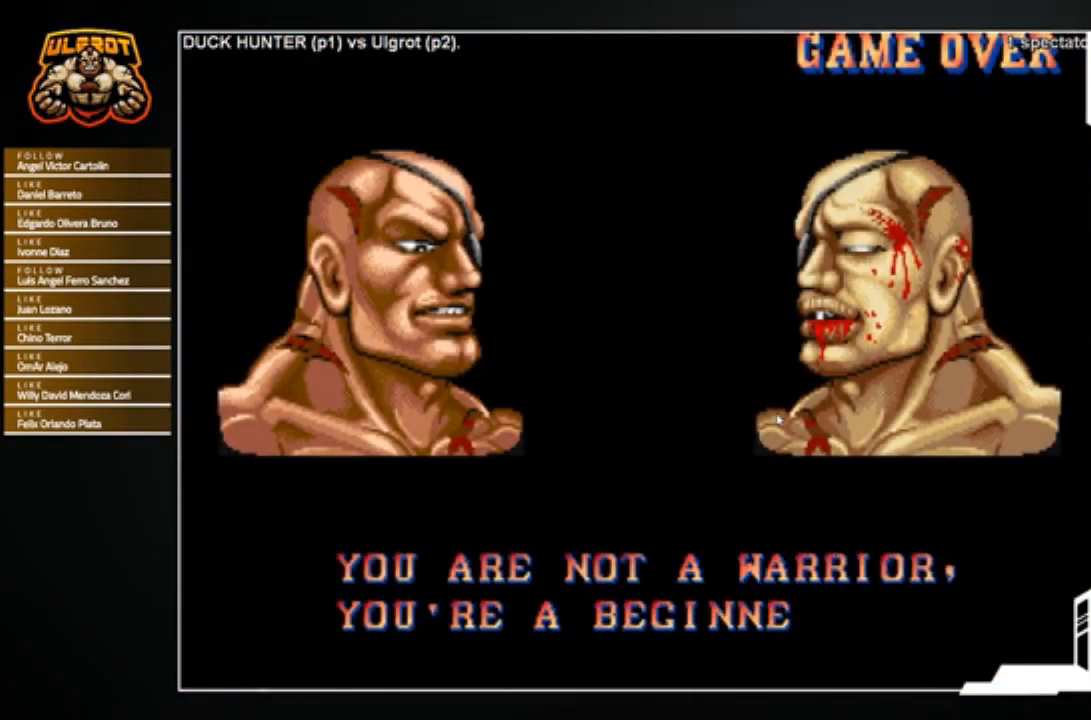
{"buttons": [], "left_stick": "center", "events": [[367, "START", "down"], [467, "START", "up"]]}
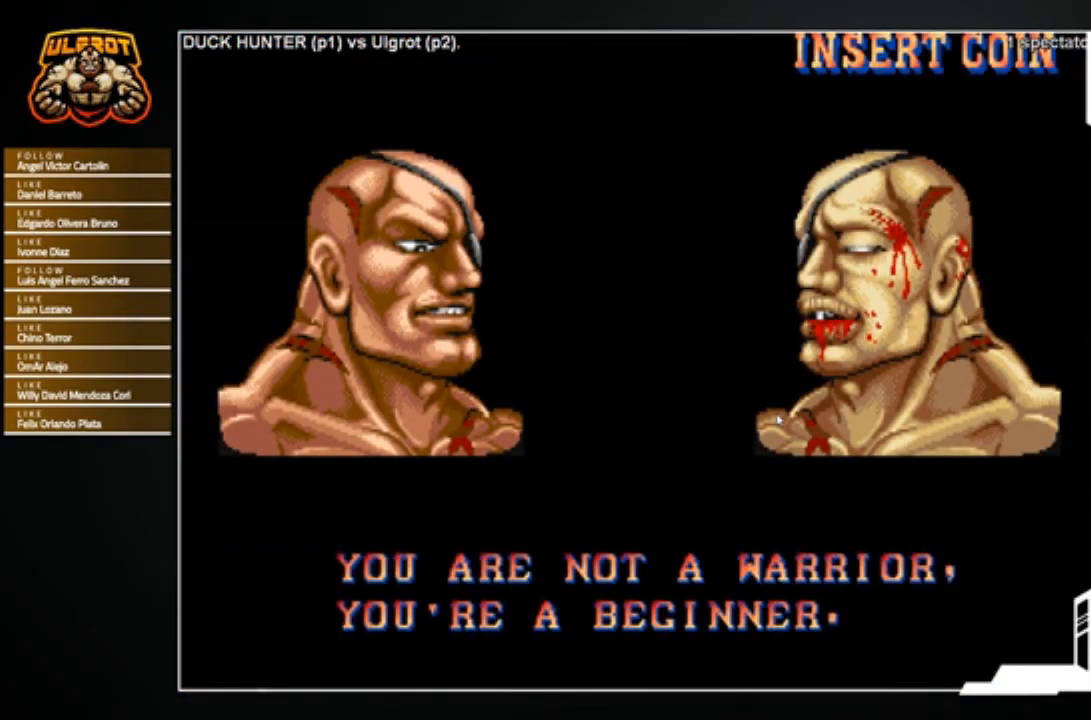
{"buttons": ["SQUARE"], "left_stick": "center", "events": [[300, "CROSS", "down"], [367, "SQUARE", "down"], [433, "CROSS", "up"]]}
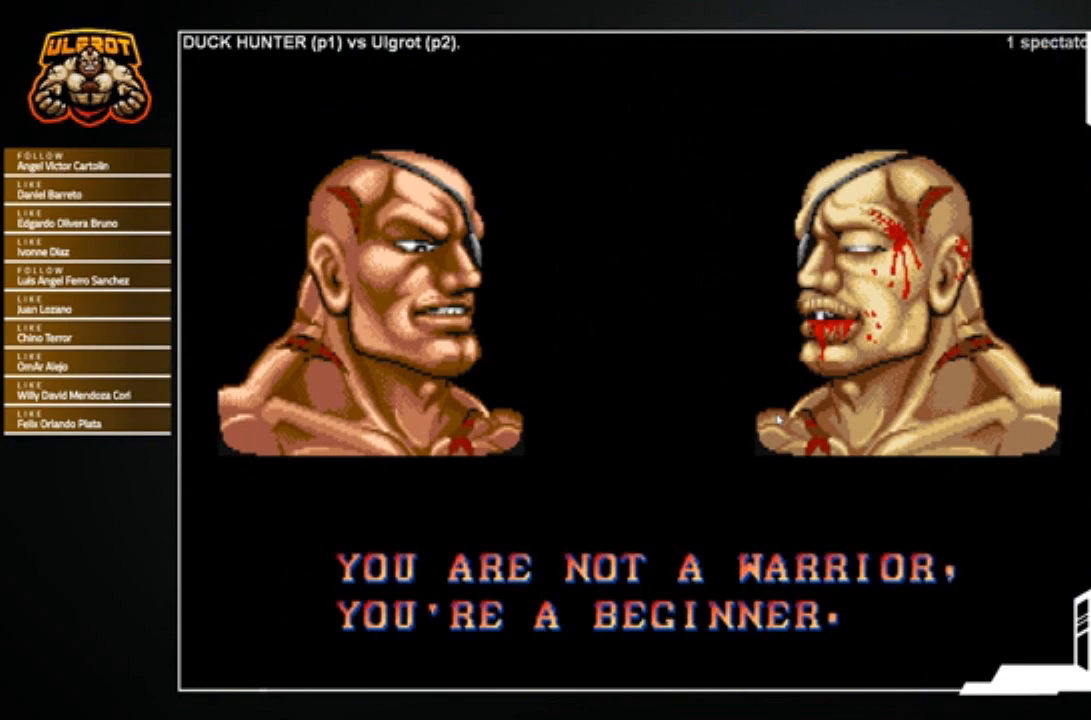
{"buttons": ["START"], "left_stick": "center", "events": [[33, "SQUARE", "up"], [167, "SELECT", "down"], [267, "SELECT", "up"], [501, "START", "down"]]}
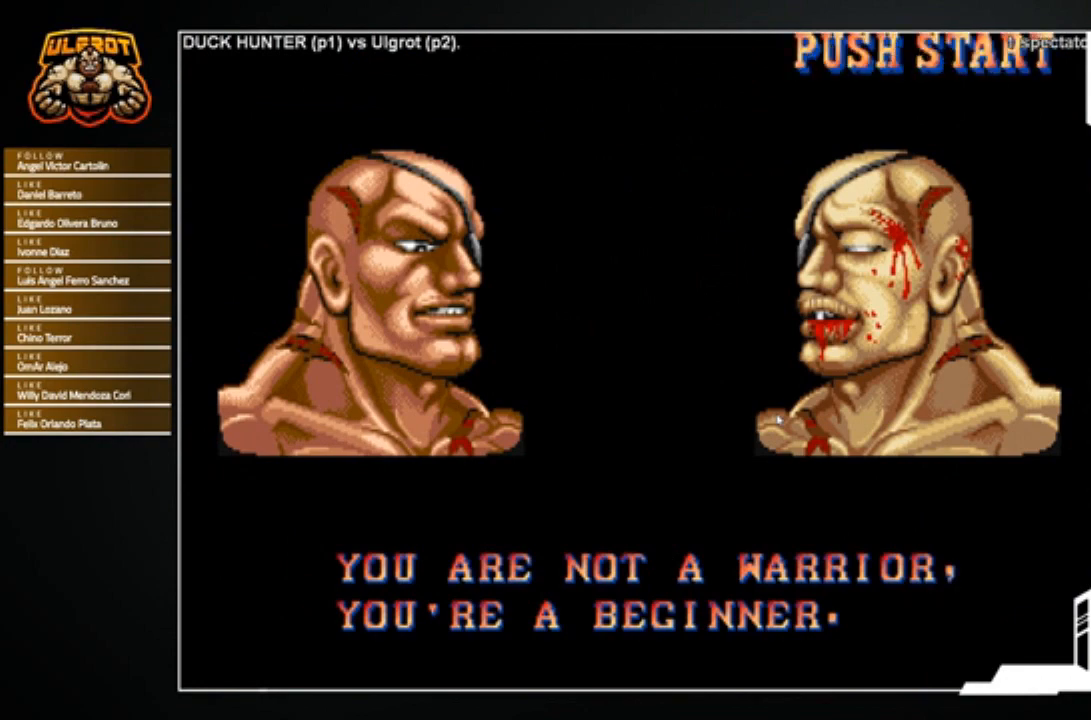
{"buttons": [], "left_stick": "center", "events": [[33, "START", "up"]]}
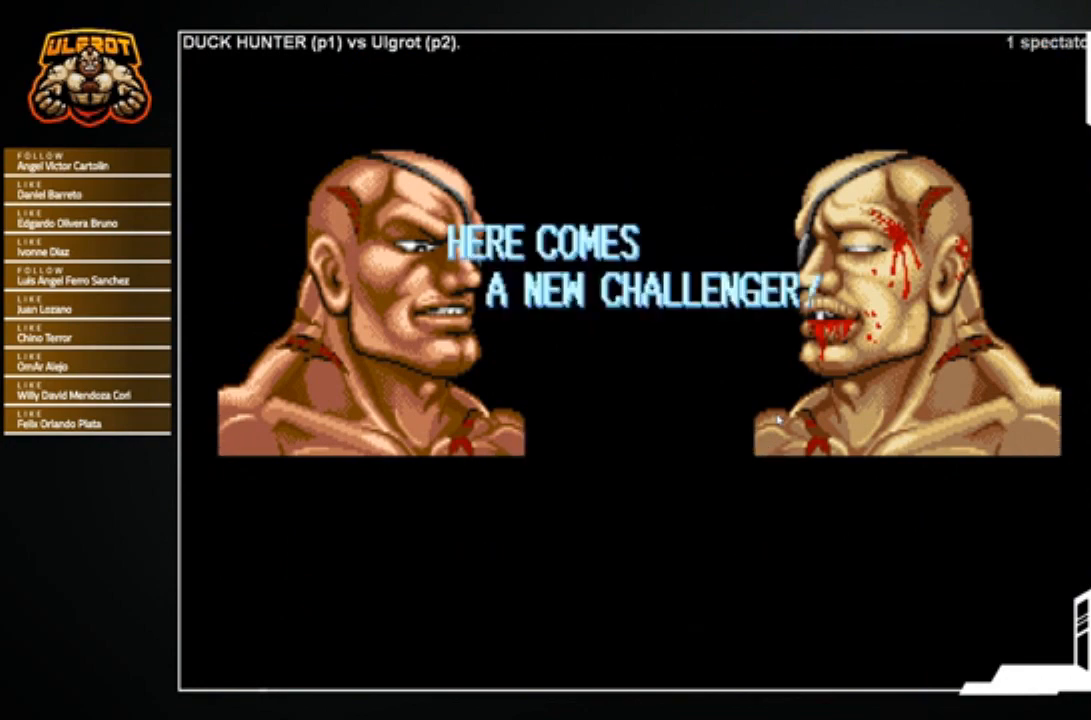
{"buttons": [], "left_stick": "center", "events": []}
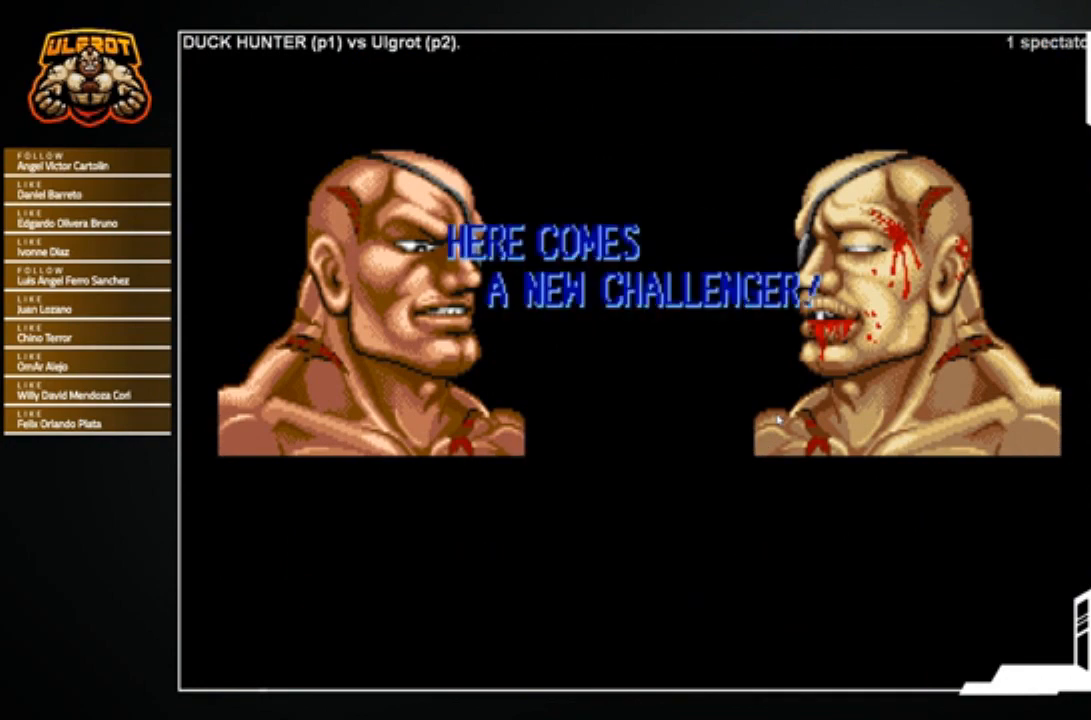
{"buttons": [], "left_stick": "right", "events": [[133, "left_stick", "right"]]}